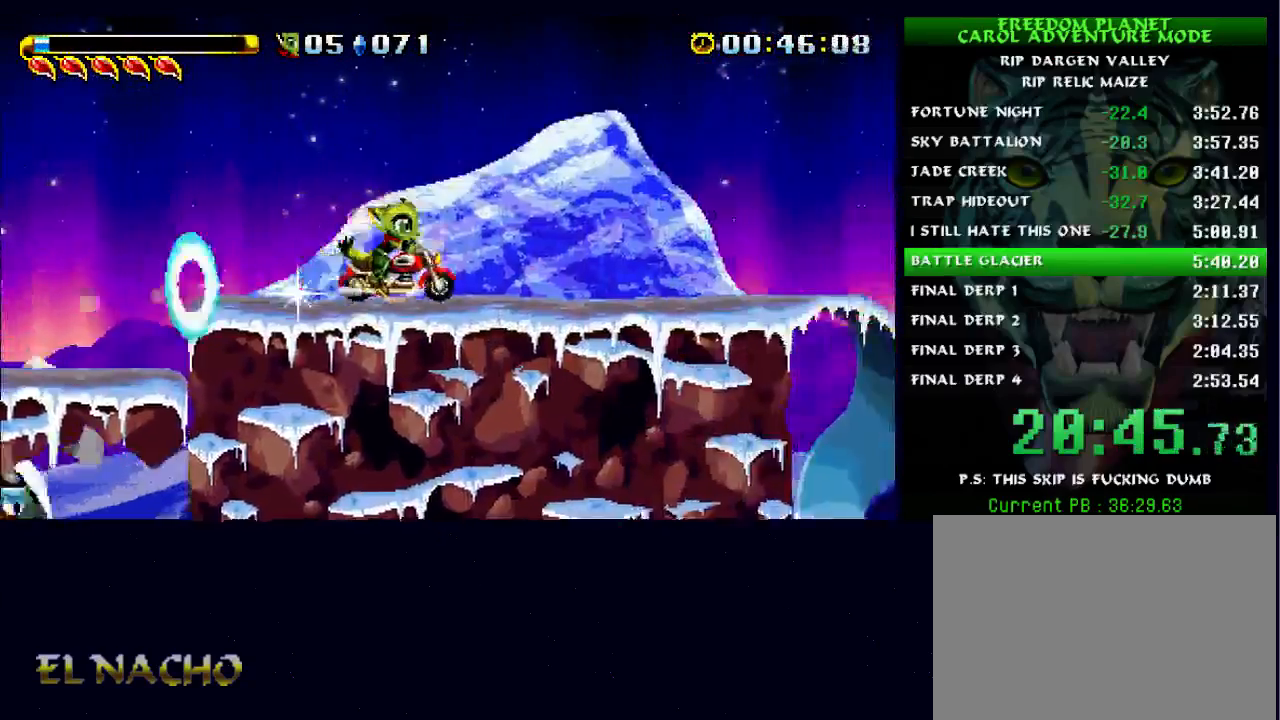
Gameplay with a controller (Xbox layout); each line is a JSON object with the inputs held at the frame after it. "events" lists button and stick changes between this image and that frame as [ms after this image, input, new state], when the widget could be followed in between. Not read: L2 L3 R2 R3.
{"buttons": [], "left_stick": "center", "right_stick": "center", "events": [[167, "B", "up"]]}
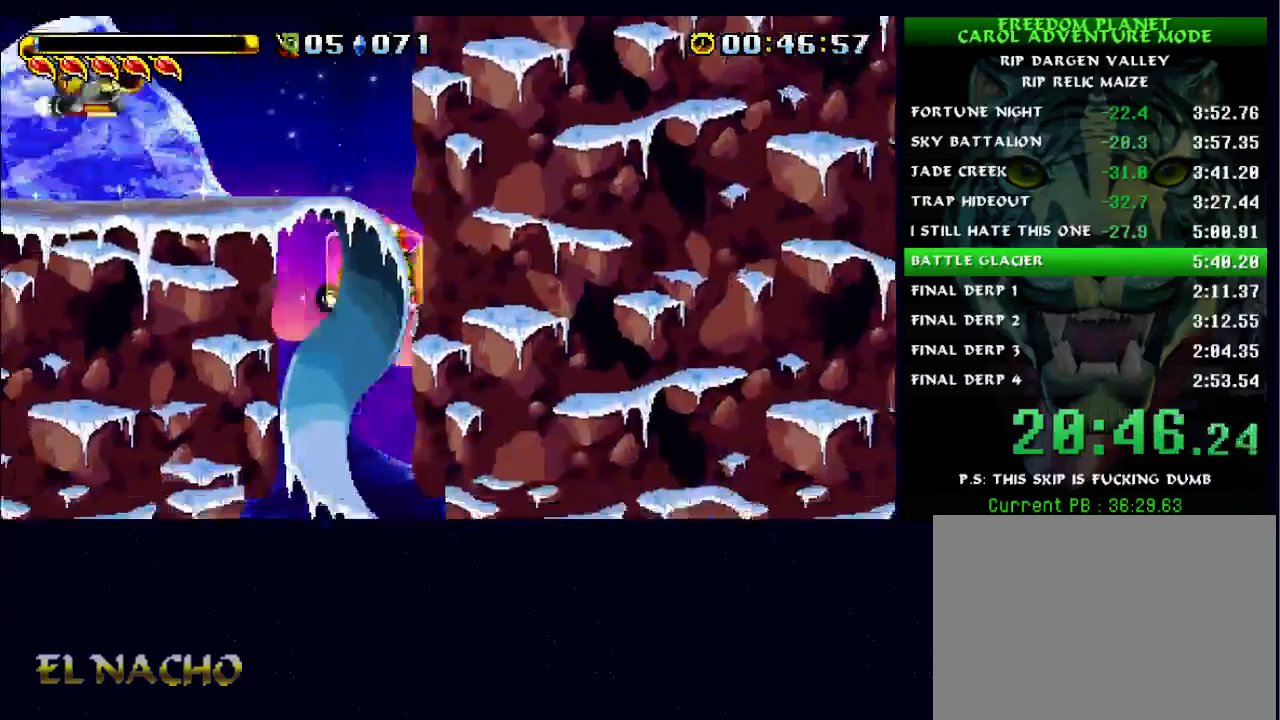
{"buttons": [], "left_stick": "center", "right_stick": "center", "events": []}
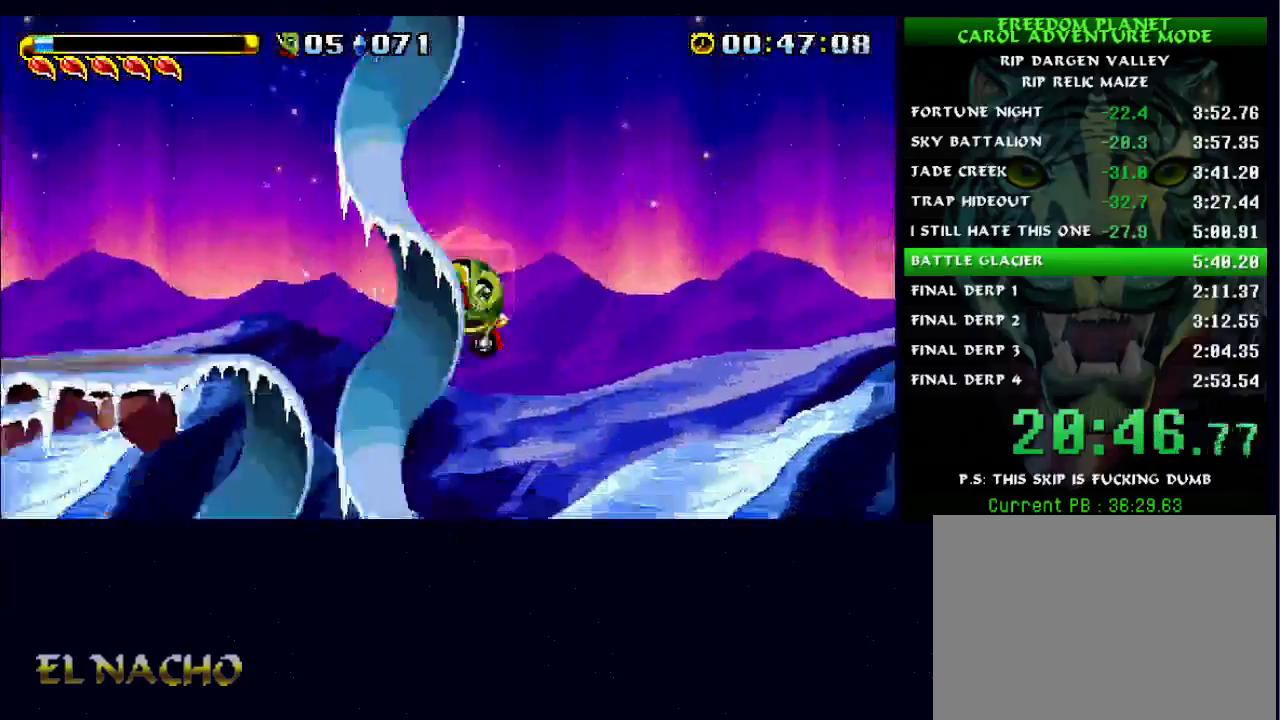
{"buttons": [], "left_stick": "center", "right_stick": "center", "events": []}
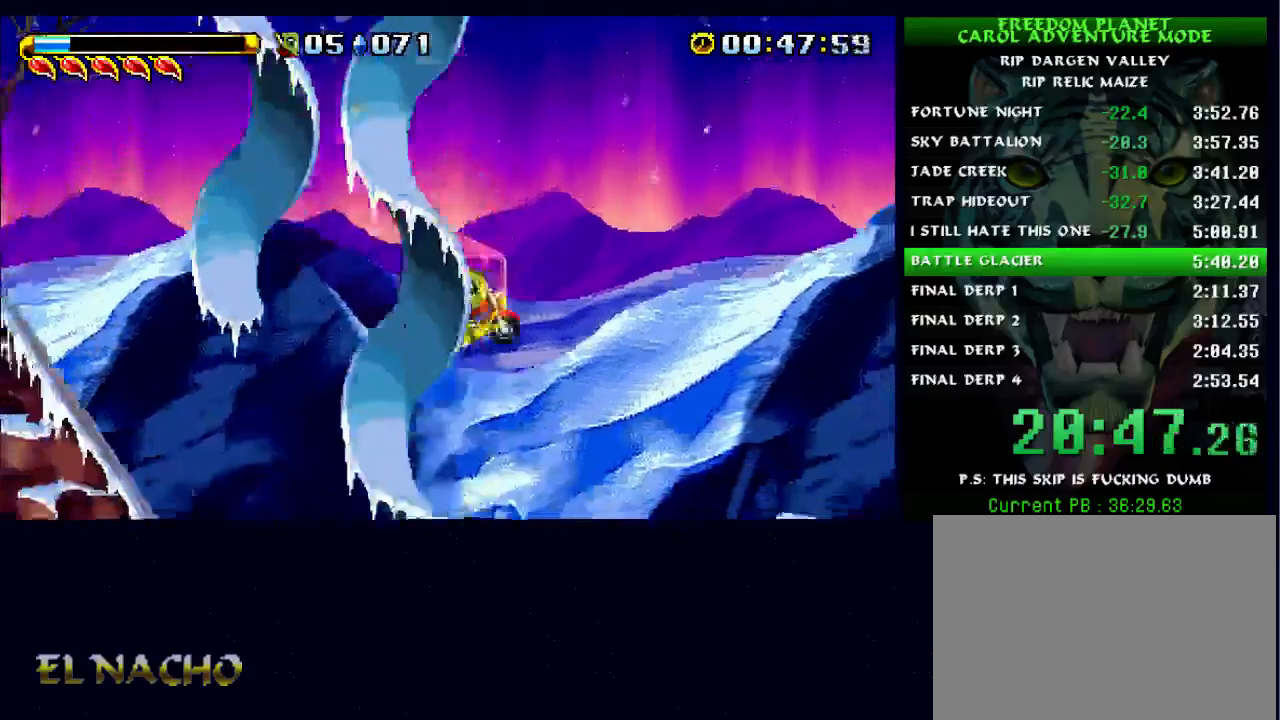
{"buttons": [], "left_stick": "center", "right_stick": "center", "events": []}
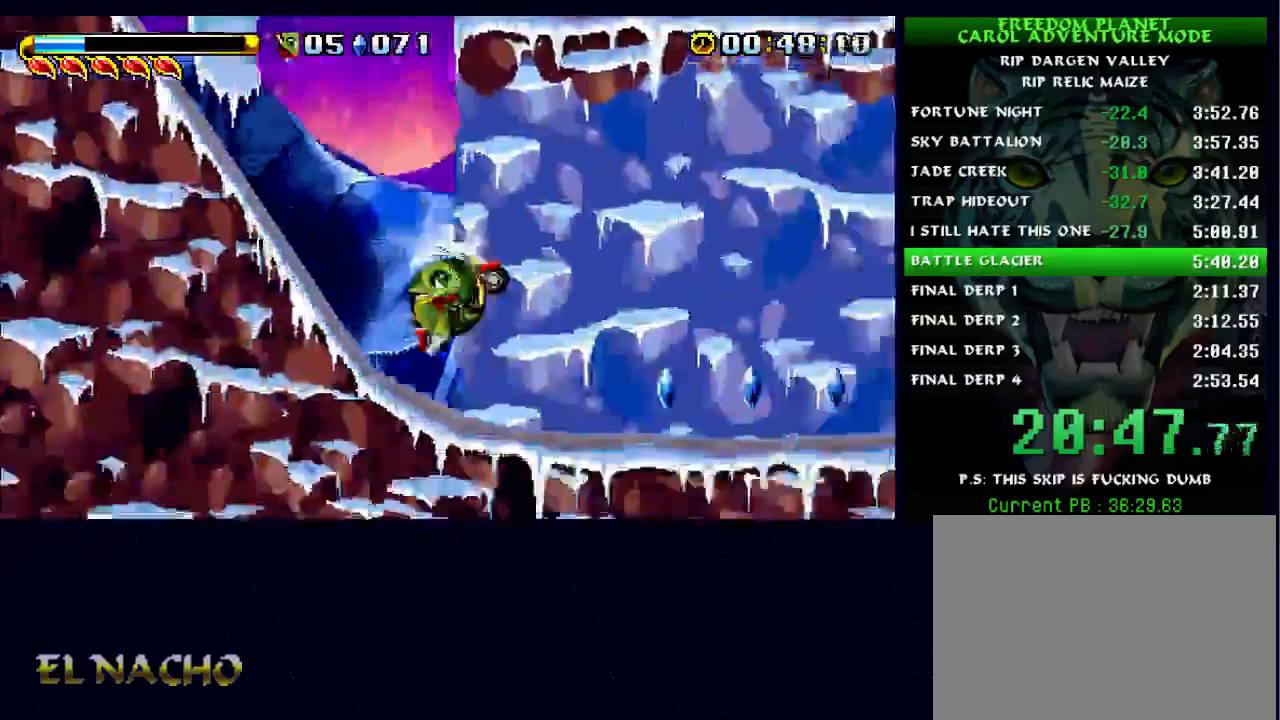
{"buttons": [], "left_stick": "center", "right_stick": "center", "events": []}
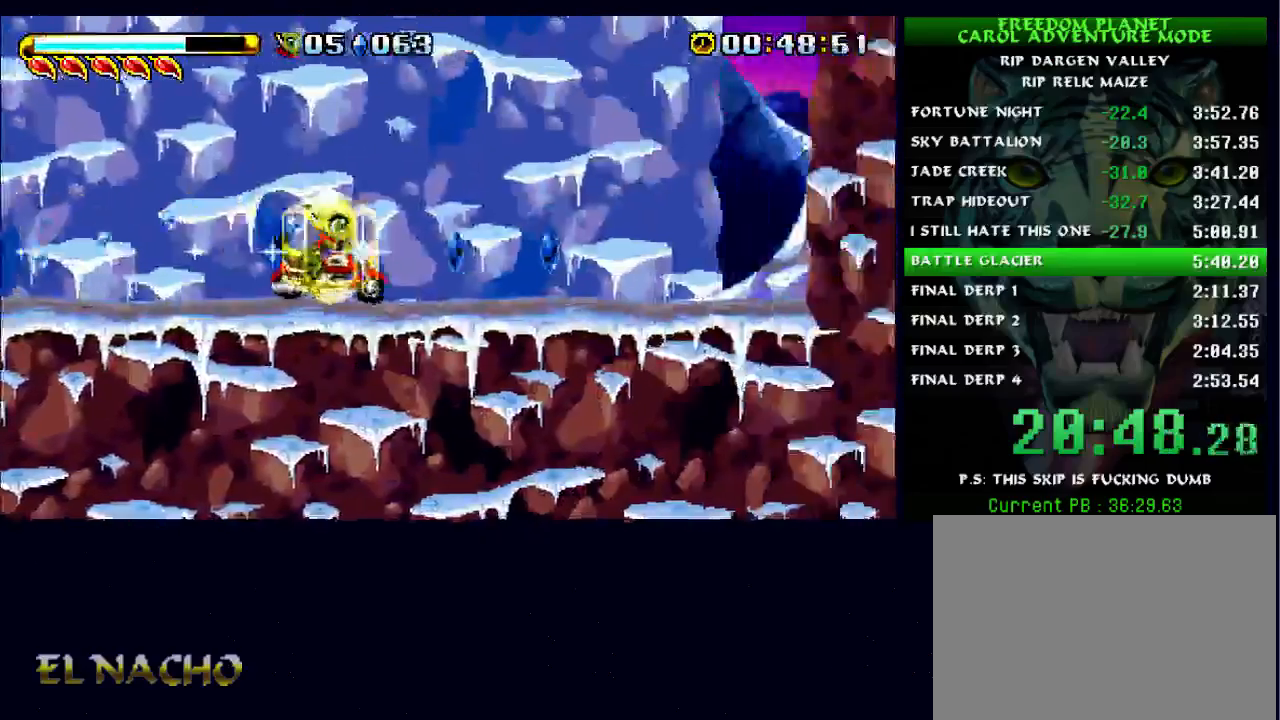
{"buttons": ["A", "B"], "left_stick": "center", "right_stick": "center", "events": [[233, "B", "down"], [333, "A", "down"]]}
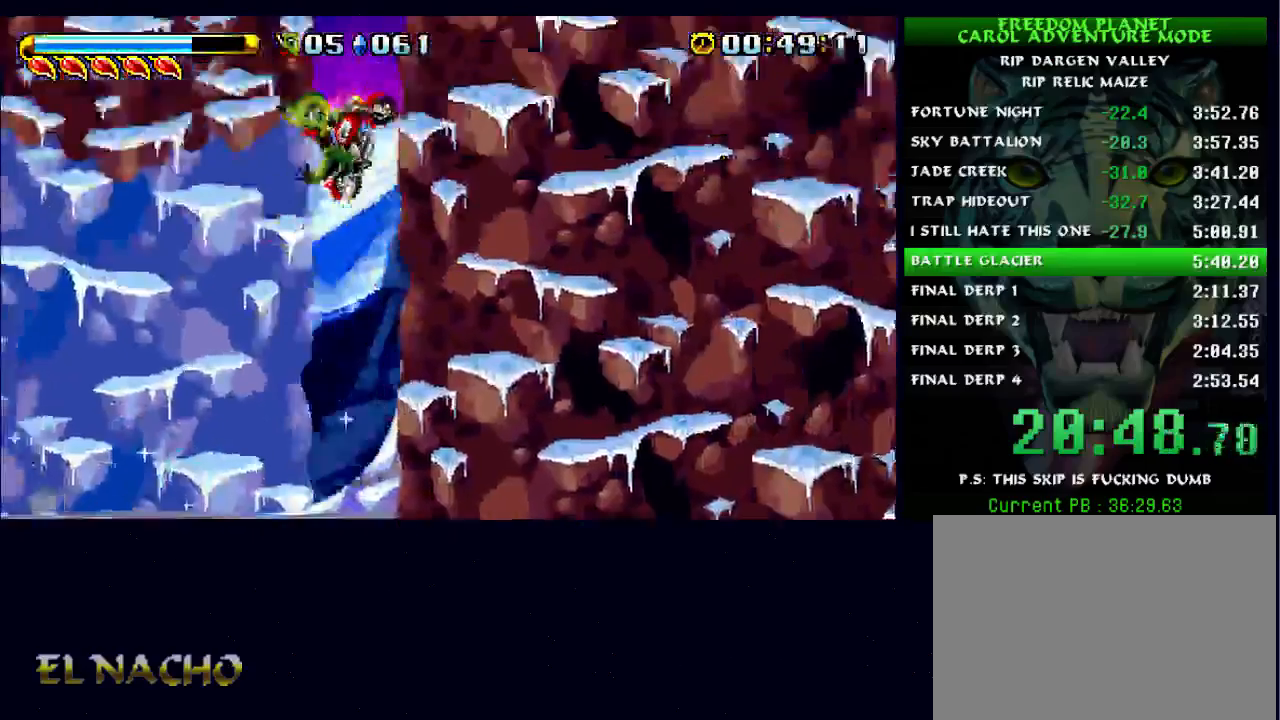
{"buttons": ["B"], "left_stick": "center", "right_stick": "center", "events": [[400, "A", "up"]]}
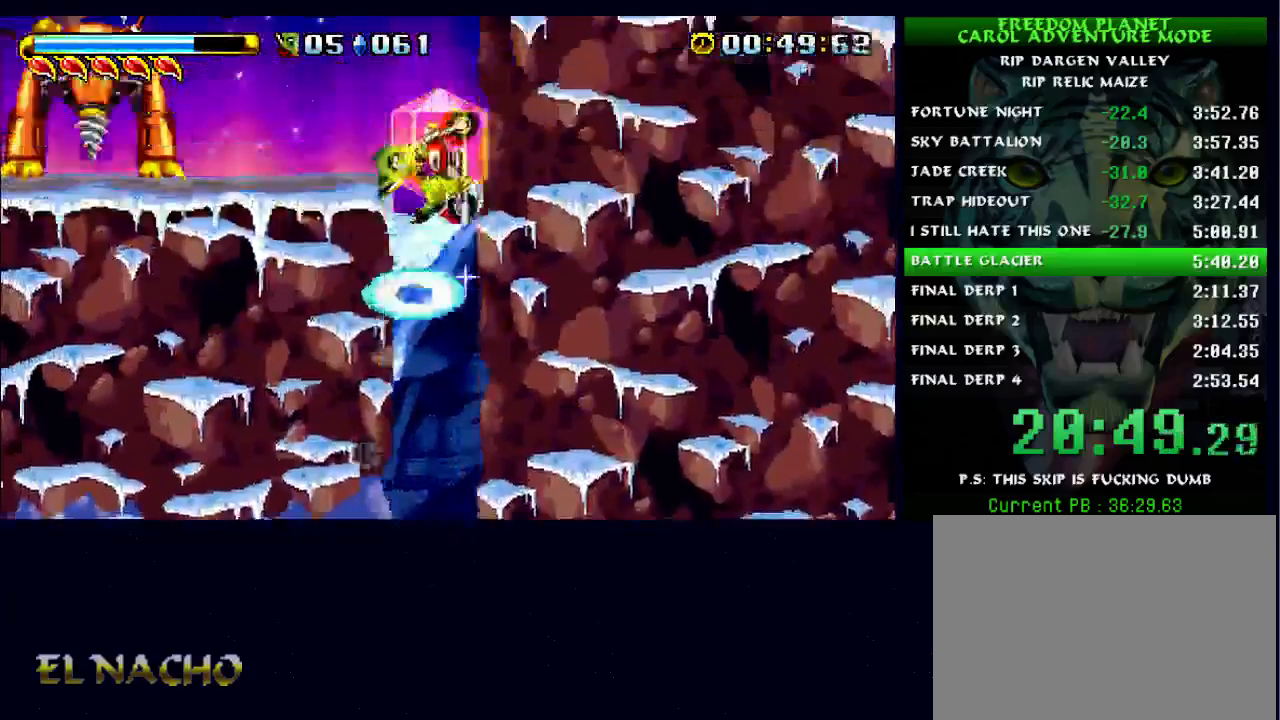
{"buttons": ["B"], "left_stick": "center", "right_stick": "center", "events": []}
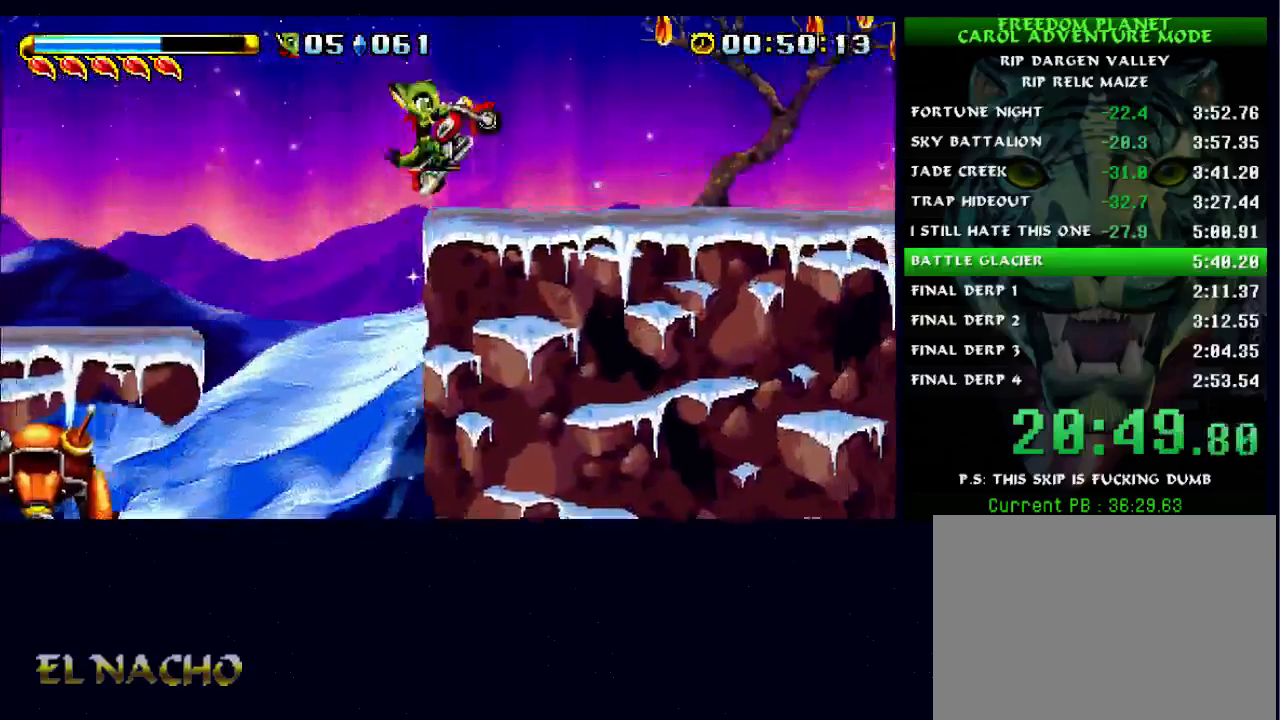
{"buttons": [], "left_stick": "center", "right_stick": "center", "events": [[167, "B", "up"], [267, "B", "down"], [433, "B", "up"]]}
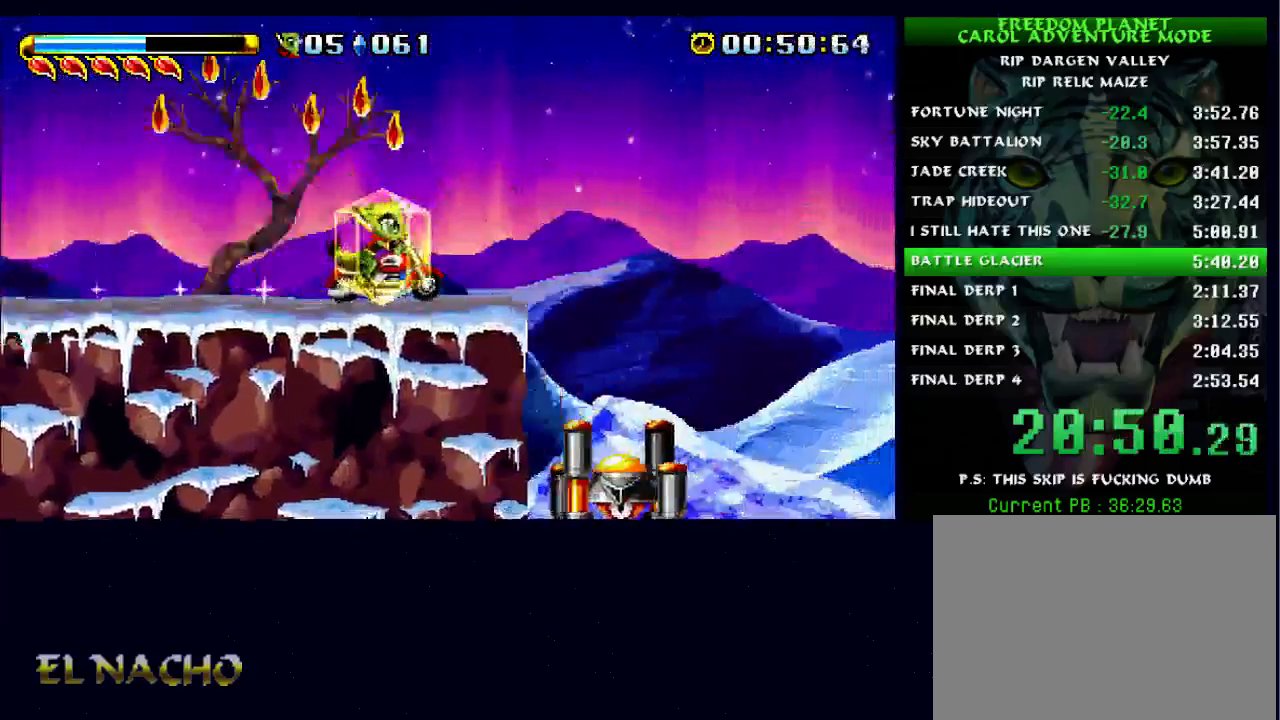
{"buttons": [], "left_stick": "center", "right_stick": "center", "events": []}
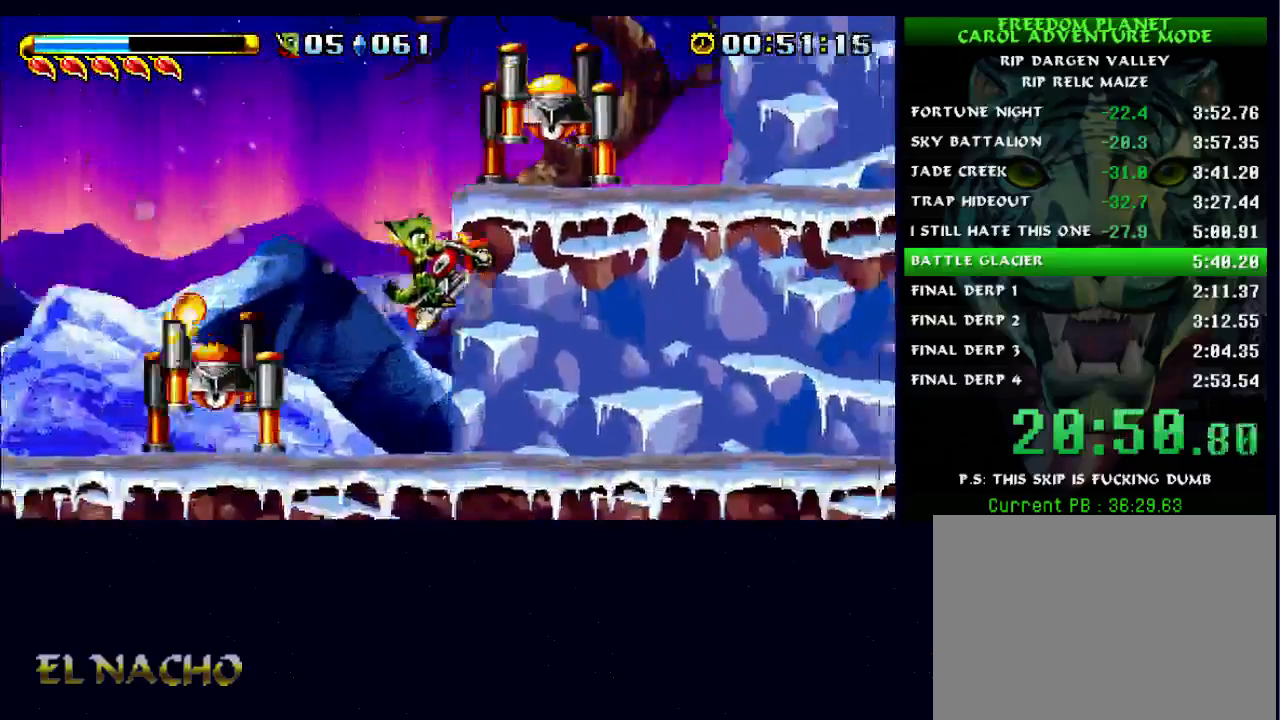
{"buttons": [], "left_stick": "center", "right_stick": "center", "events": [[233, "B", "down"], [500, "B", "up"]]}
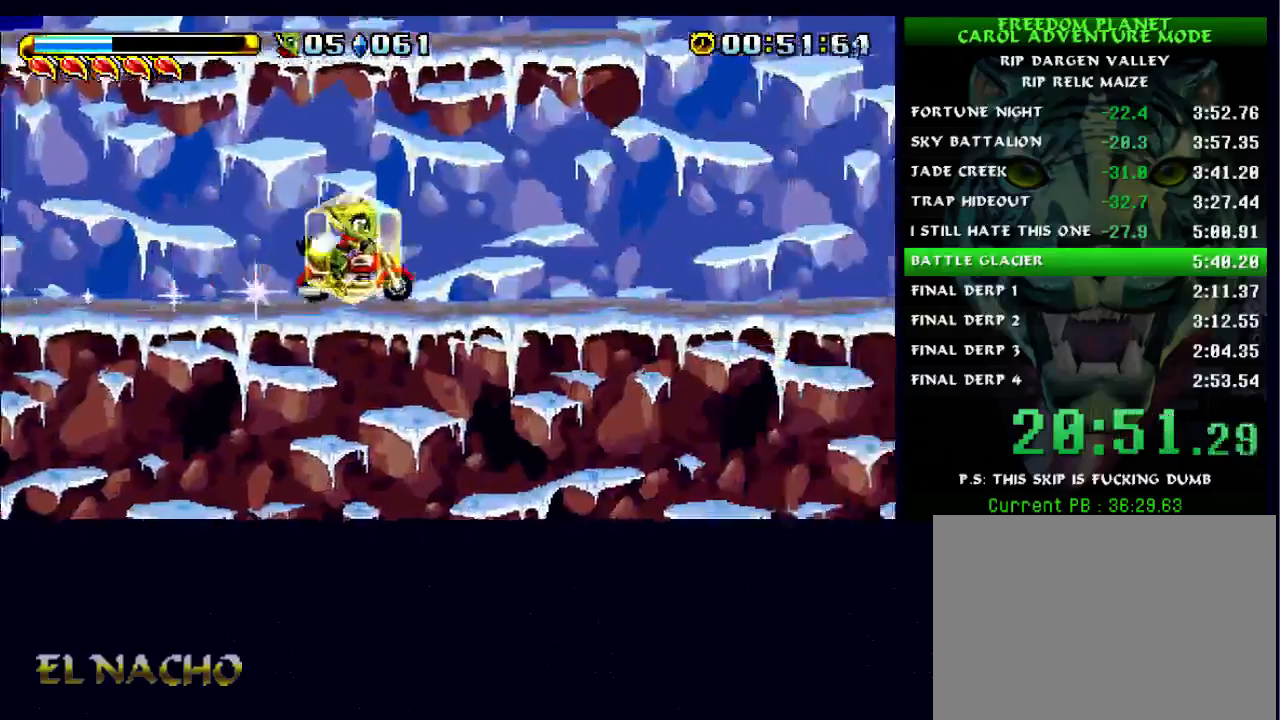
{"buttons": ["A"], "left_stick": "center", "right_stick": "center", "events": [[400, "A", "down"]]}
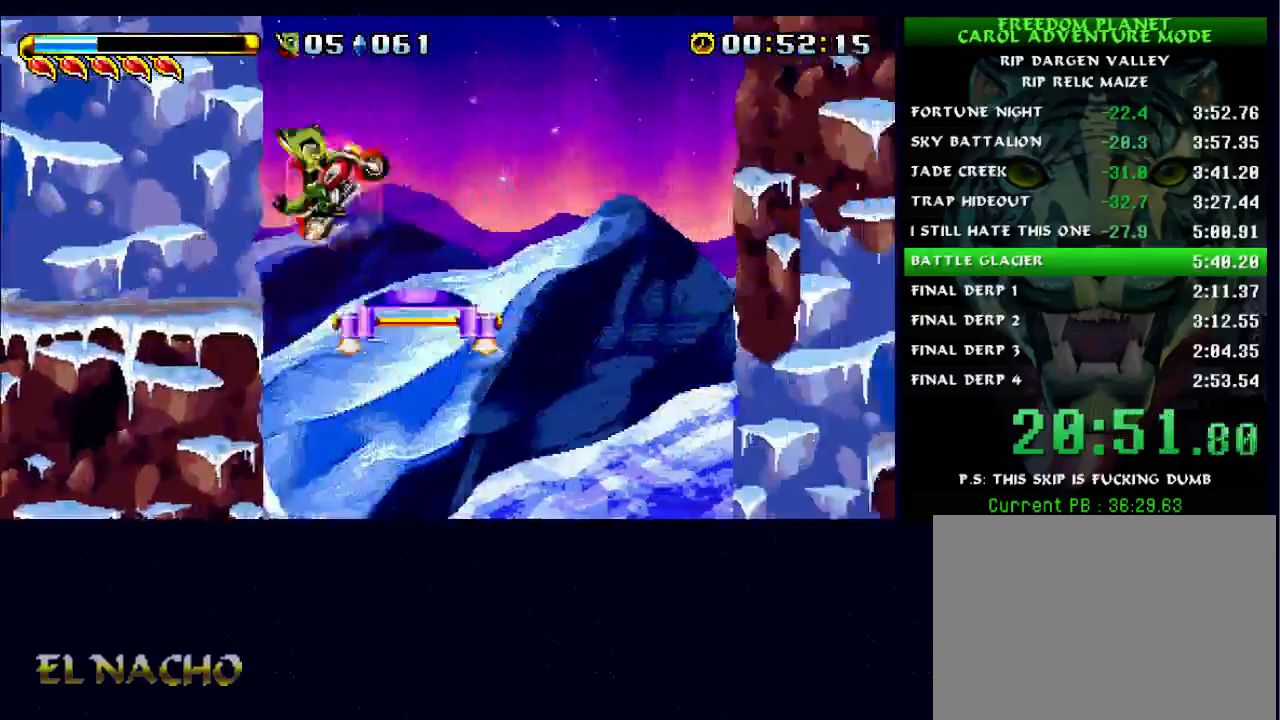
{"buttons": ["B"], "left_stick": "center", "right_stick": "center", "events": [[233, "A", "up"], [400, "B", "down"]]}
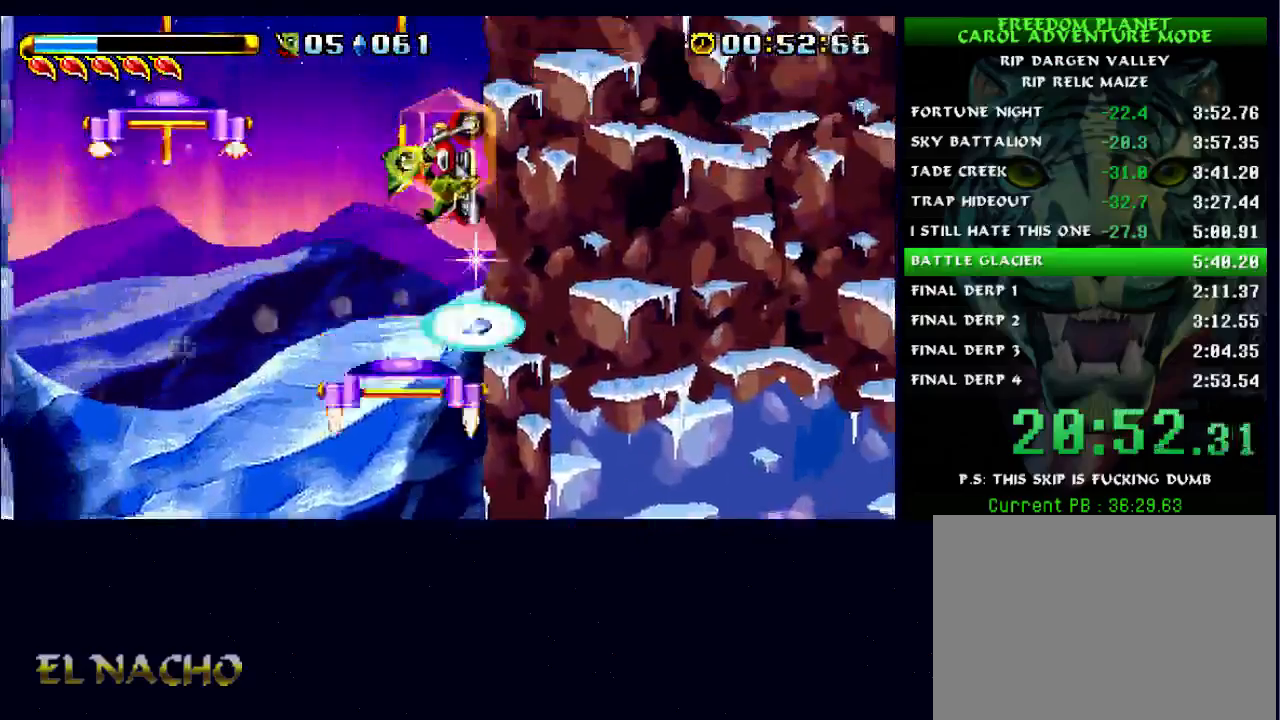
{"buttons": ["A", "B"], "left_stick": "center", "right_stick": "center", "events": [[400, "A", "down"]]}
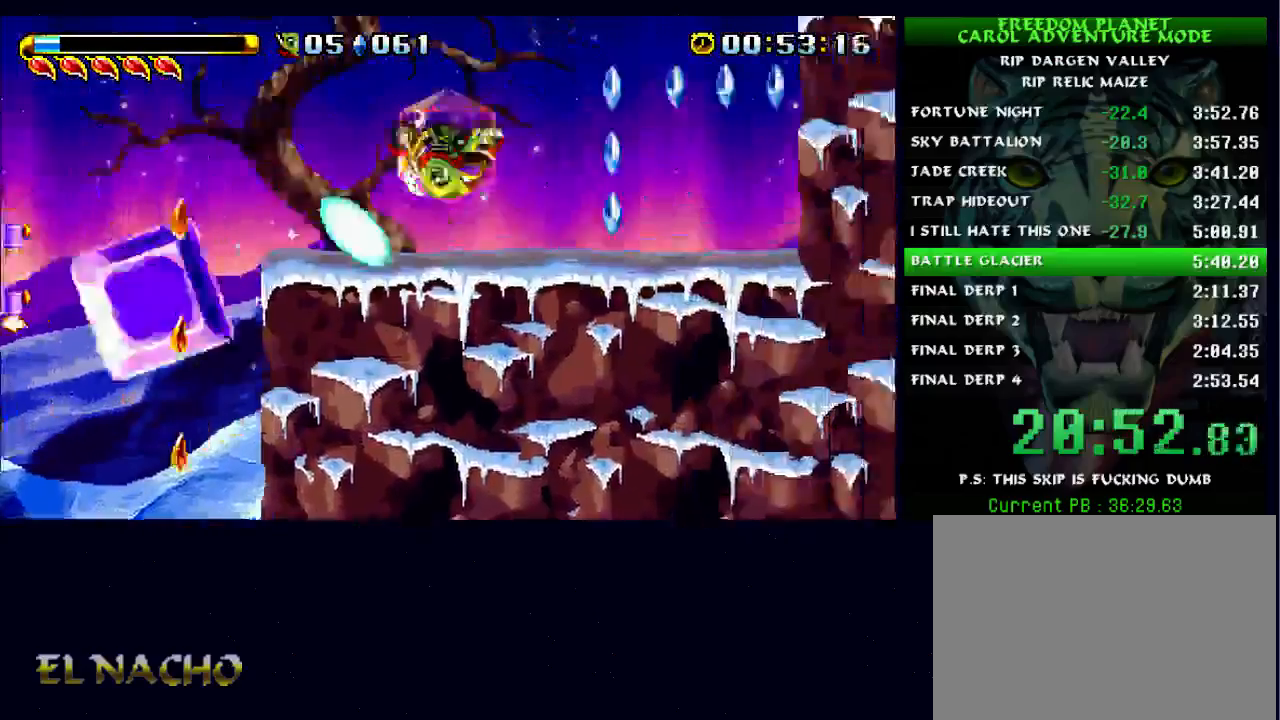
{"buttons": ["B"], "left_stick": "center", "right_stick": "center", "events": [[133, "A", "up"], [433, "A", "down"], [500, "A", "up"]]}
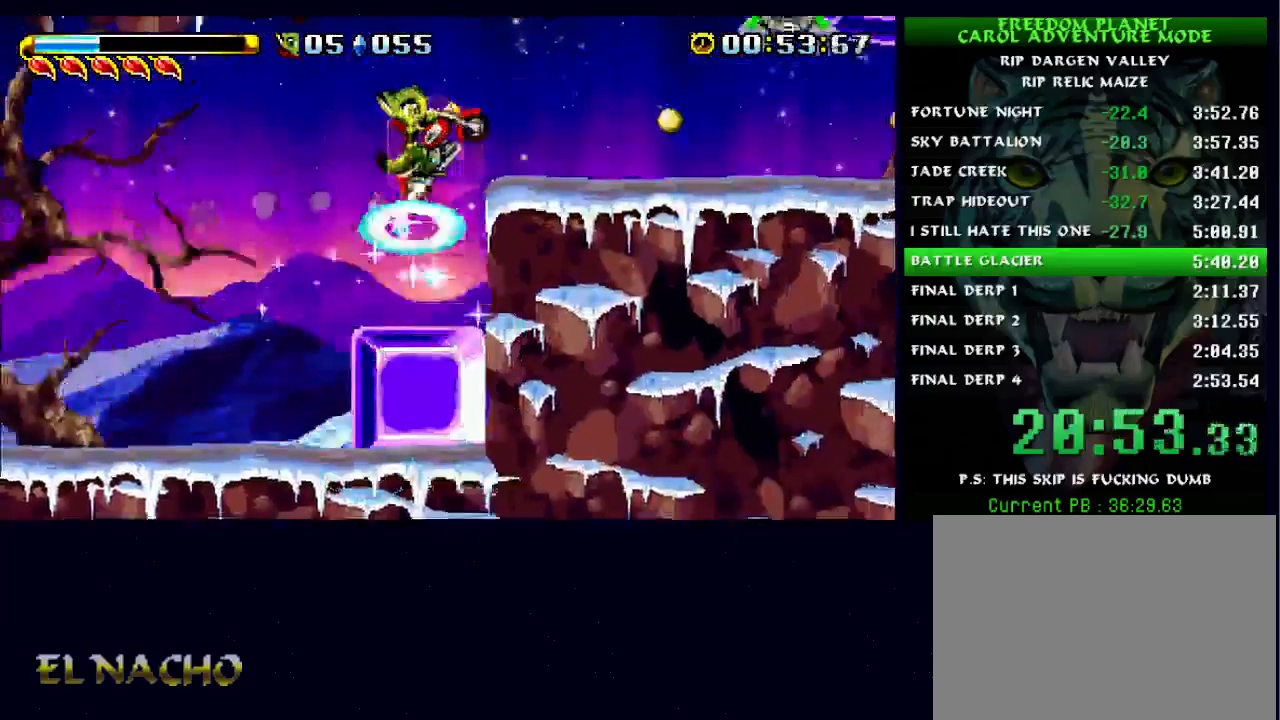
{"buttons": ["B"], "left_stick": "center", "right_stick": "center", "events": []}
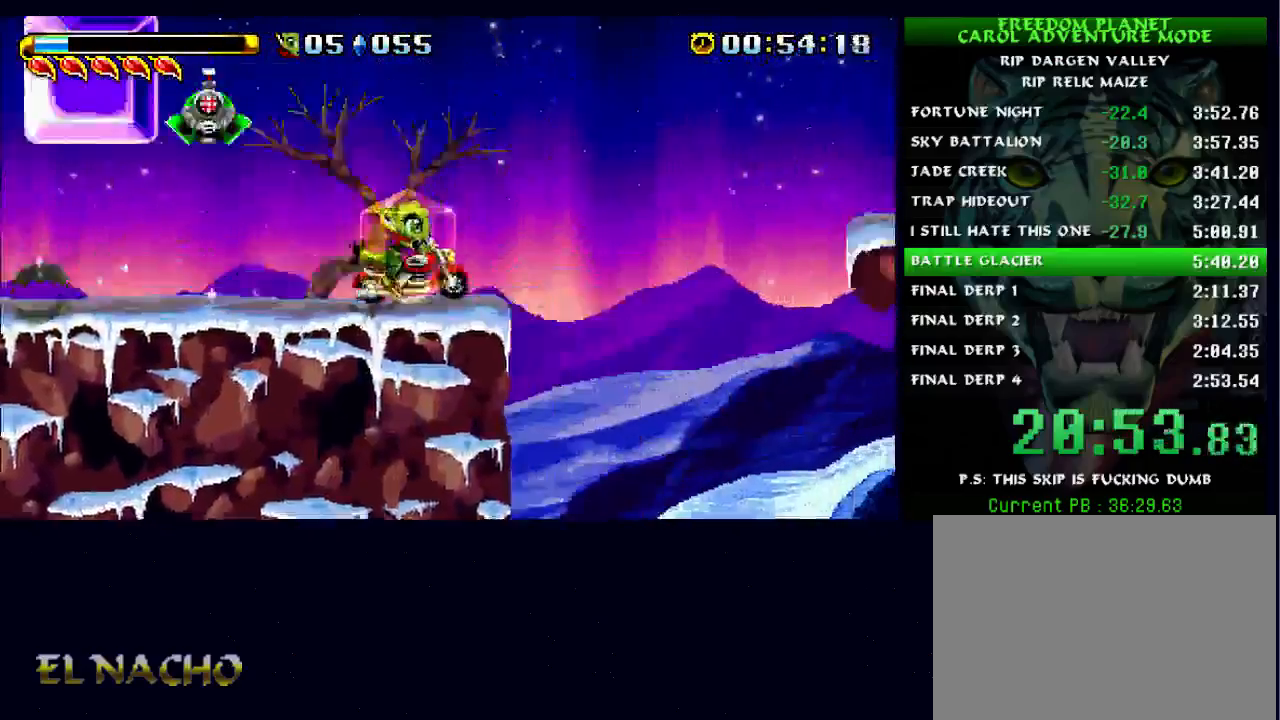
{"buttons": [], "left_stick": "center", "right_stick": "center", "events": [[233, "B", "up"]]}
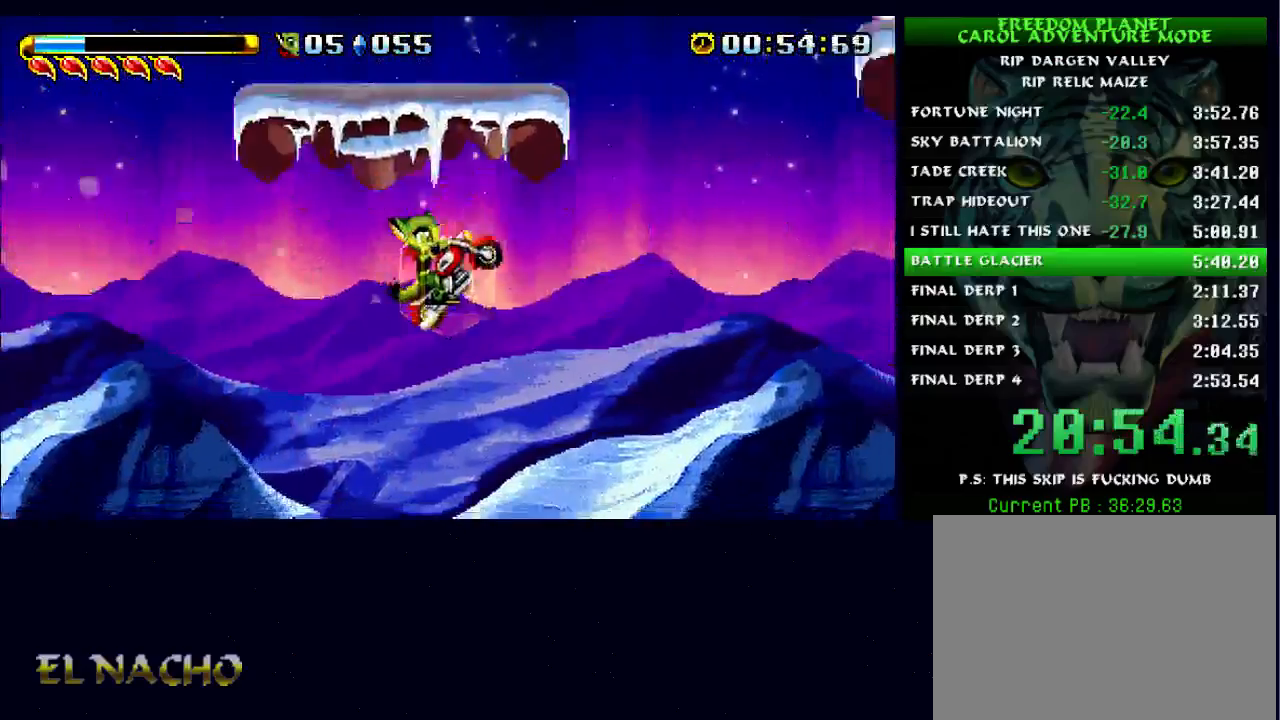
{"buttons": [], "left_stick": "center", "right_stick": "center", "events": [[100, "A", "down"], [167, "A", "up"], [167, "X", "down"], [233, "X", "up"]]}
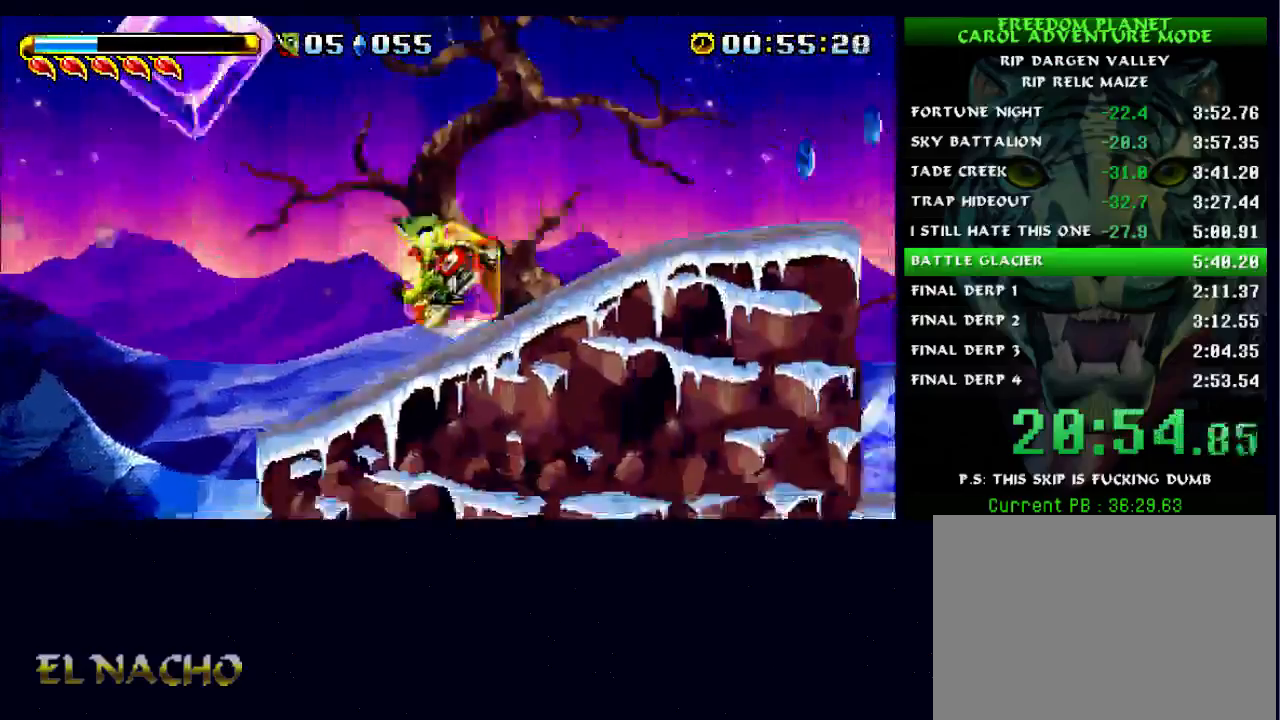
{"buttons": [], "left_stick": "center", "right_stick": "center", "events": [[133, "B", "down"], [167, "A", "down"], [333, "B", "up"], [400, "A", "up"]]}
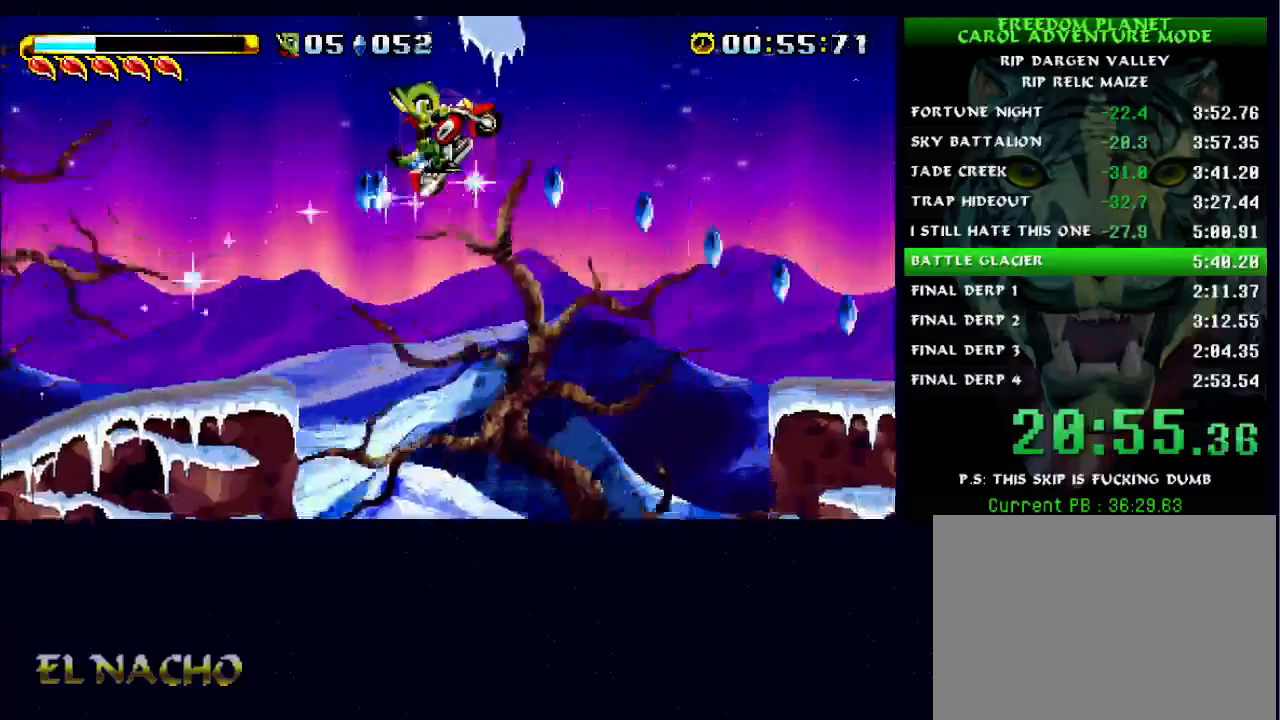
{"buttons": ["A", "B"], "left_stick": "center", "right_stick": "center", "events": [[467, "A", "down"], [467, "B", "down"]]}
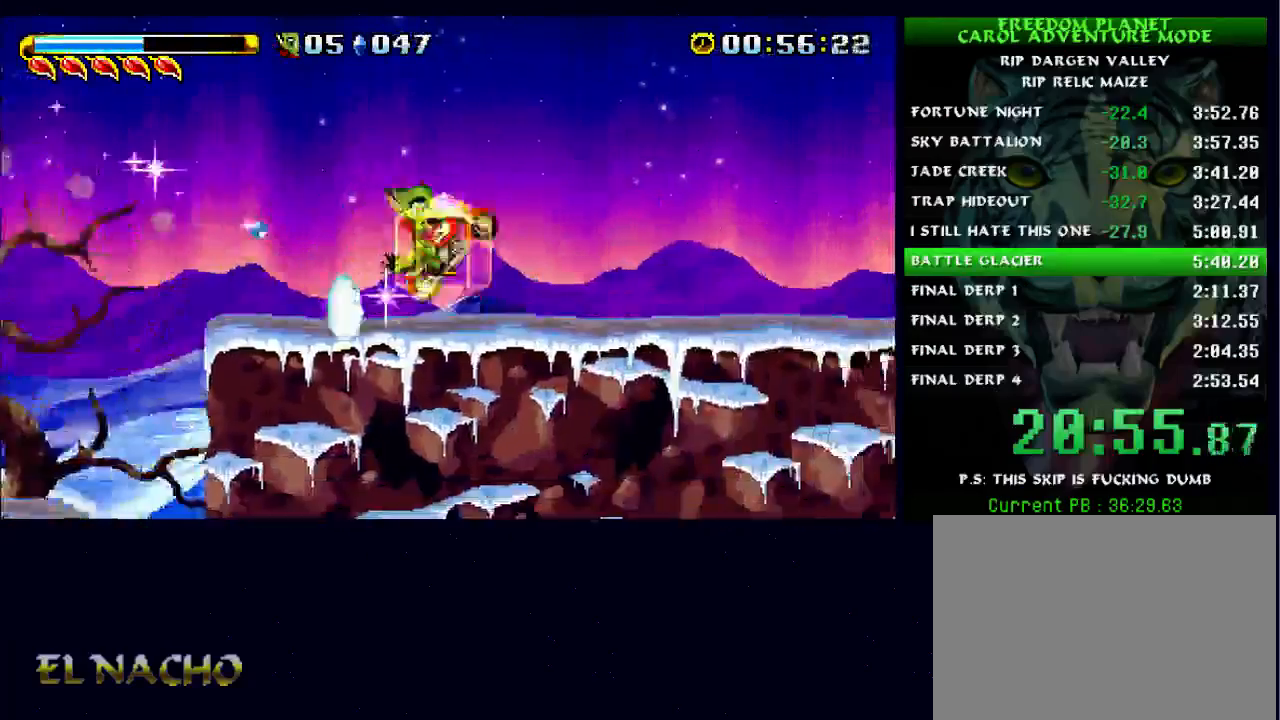
{"buttons": [], "left_stick": "center", "right_stick": "center", "events": [[333, "B", "up"], [367, "A", "up"]]}
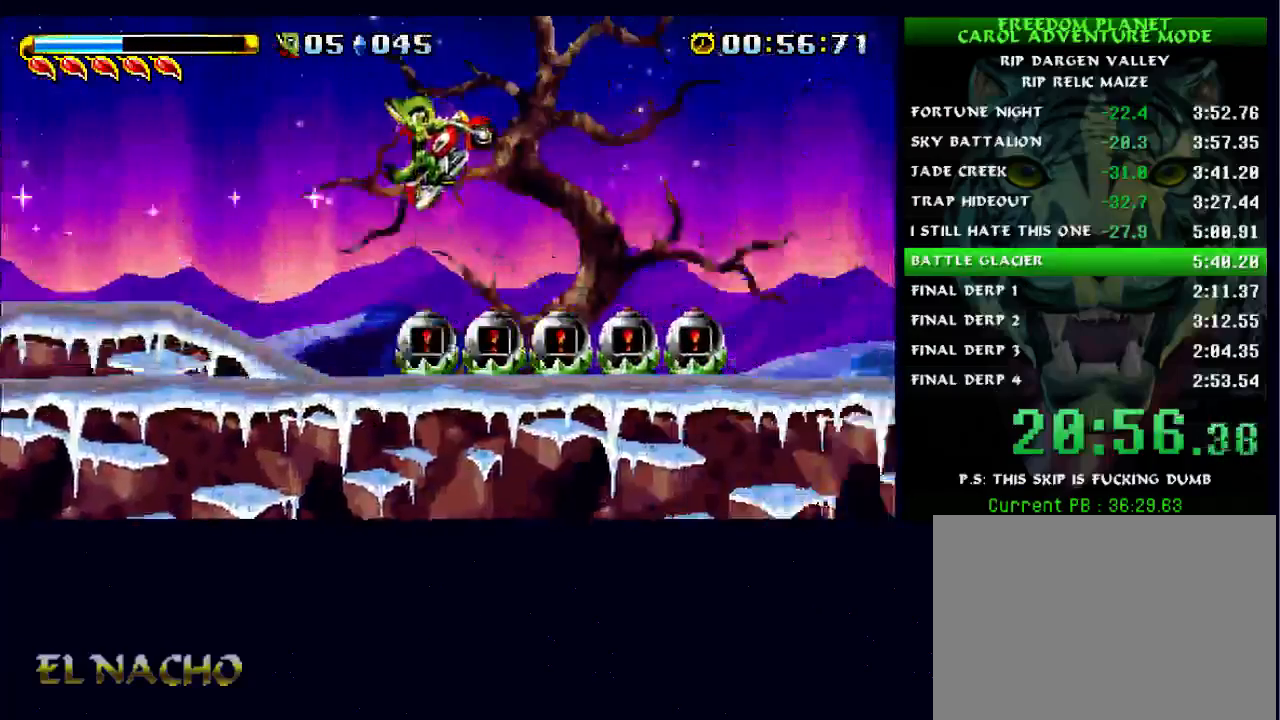
{"buttons": ["A", "B"], "left_stick": "center", "right_stick": "center", "events": [[333, "B", "down"], [367, "A", "down"]]}
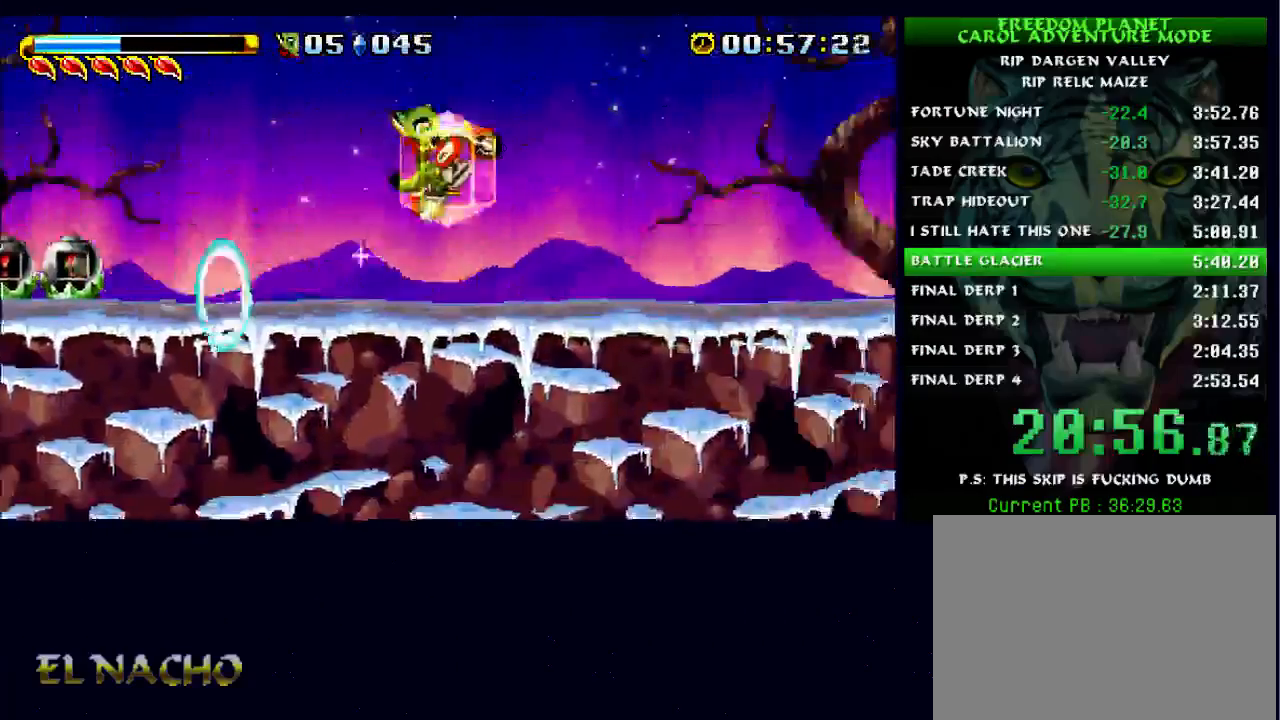
{"buttons": [], "left_stick": "center", "right_stick": "center"}
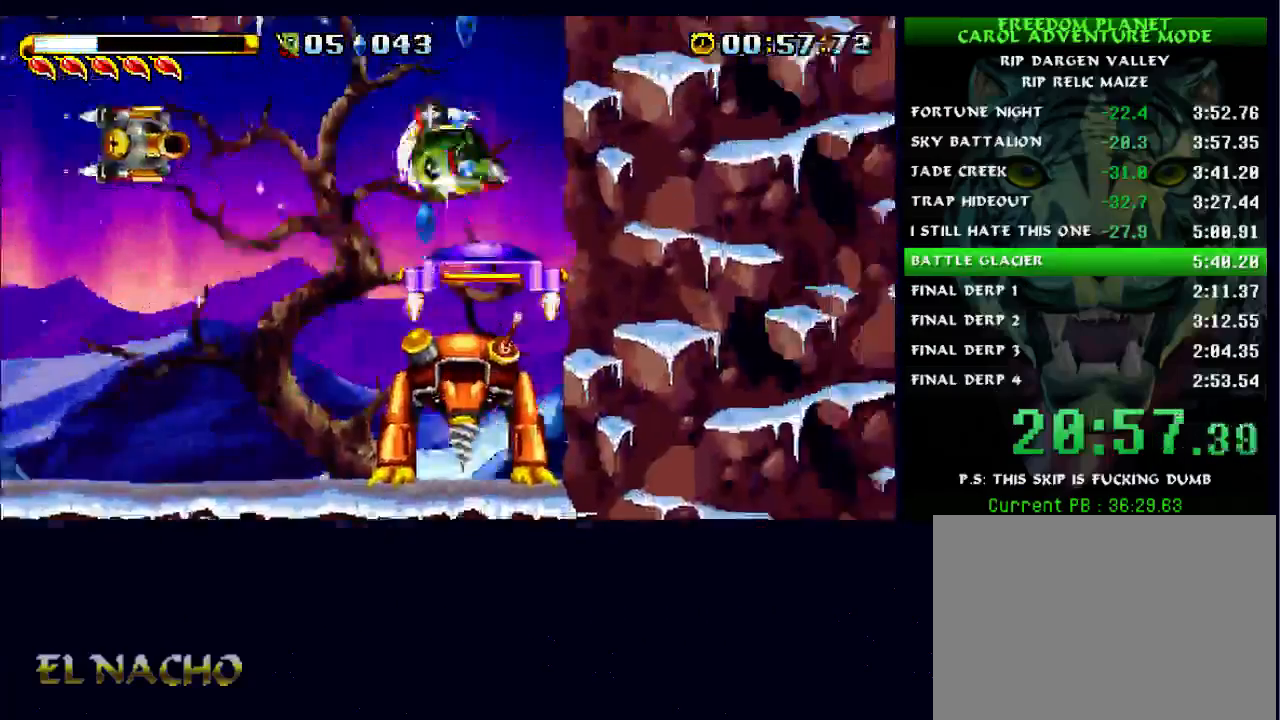
{"buttons": ["B"], "left_stick": "center", "right_stick": "center"}
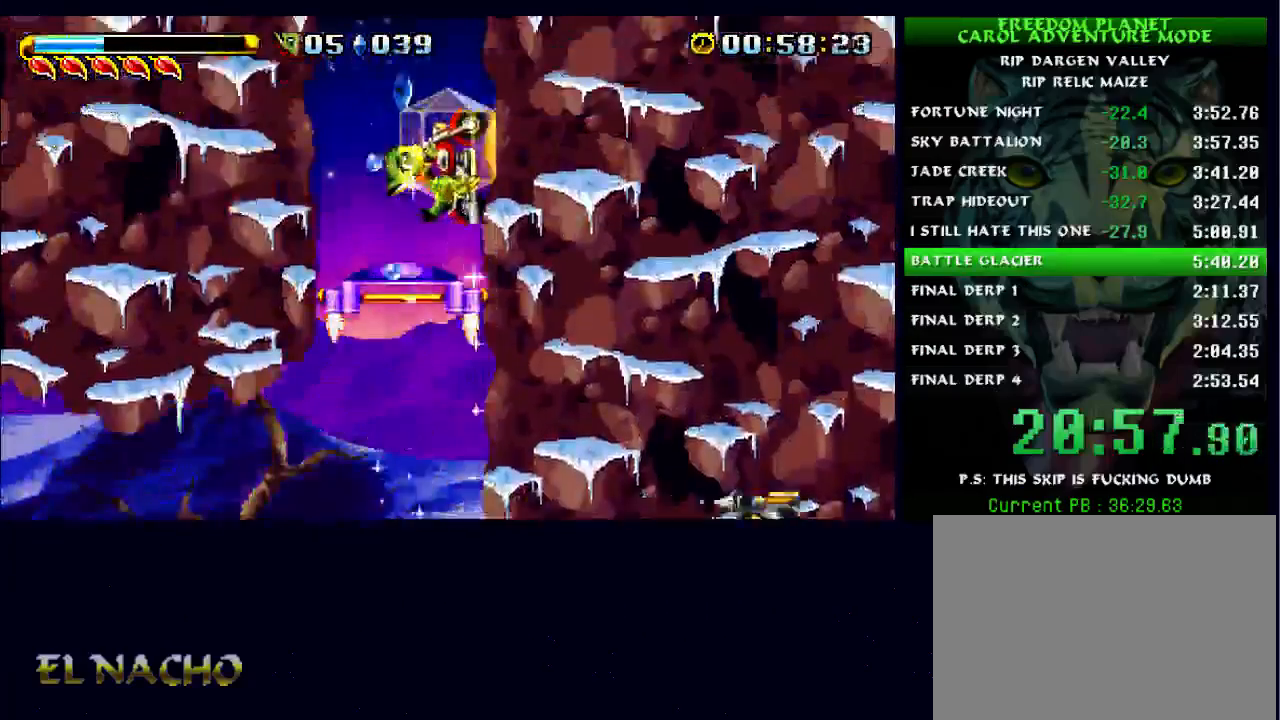
{"buttons": ["B"], "left_stick": "center", "right_stick": "center", "events": []}
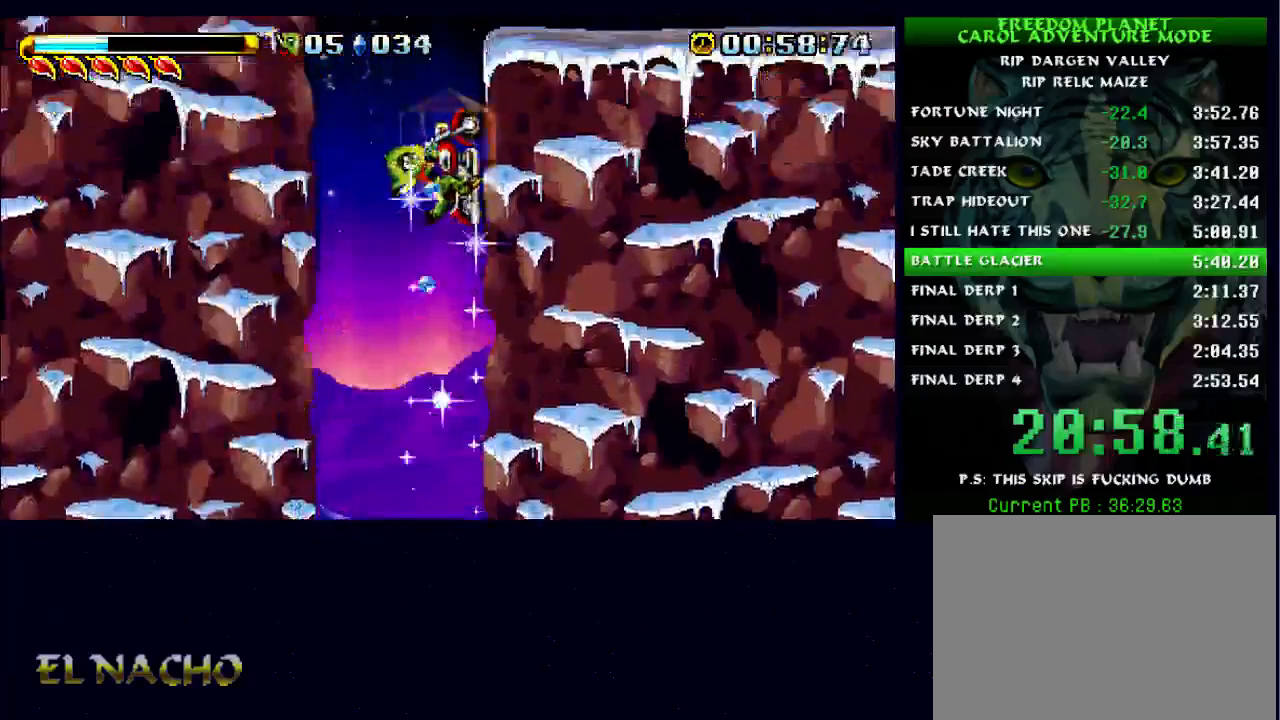
{"buttons": [], "left_stick": "center", "right_stick": "center", "events": [[400, "B", "up"]]}
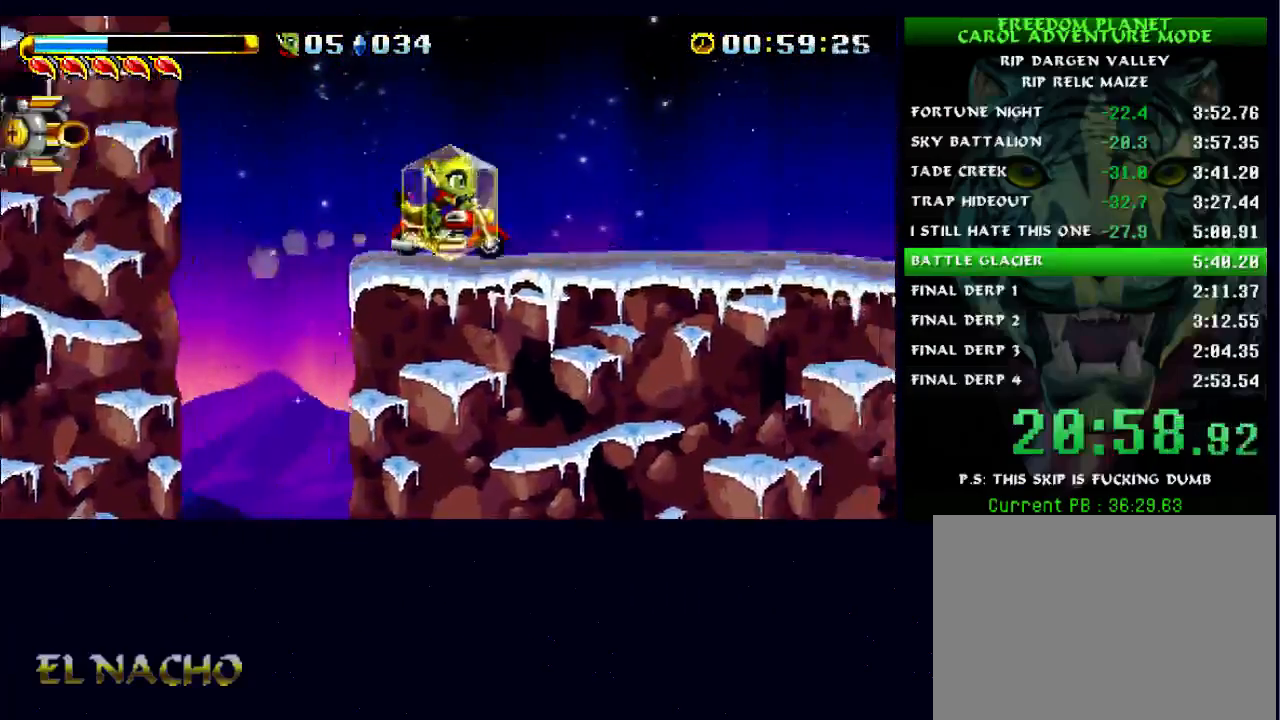
{"buttons": [], "left_stick": "center", "right_stick": "center", "events": [[33, "B", "down"], [200, "B", "up"]]}
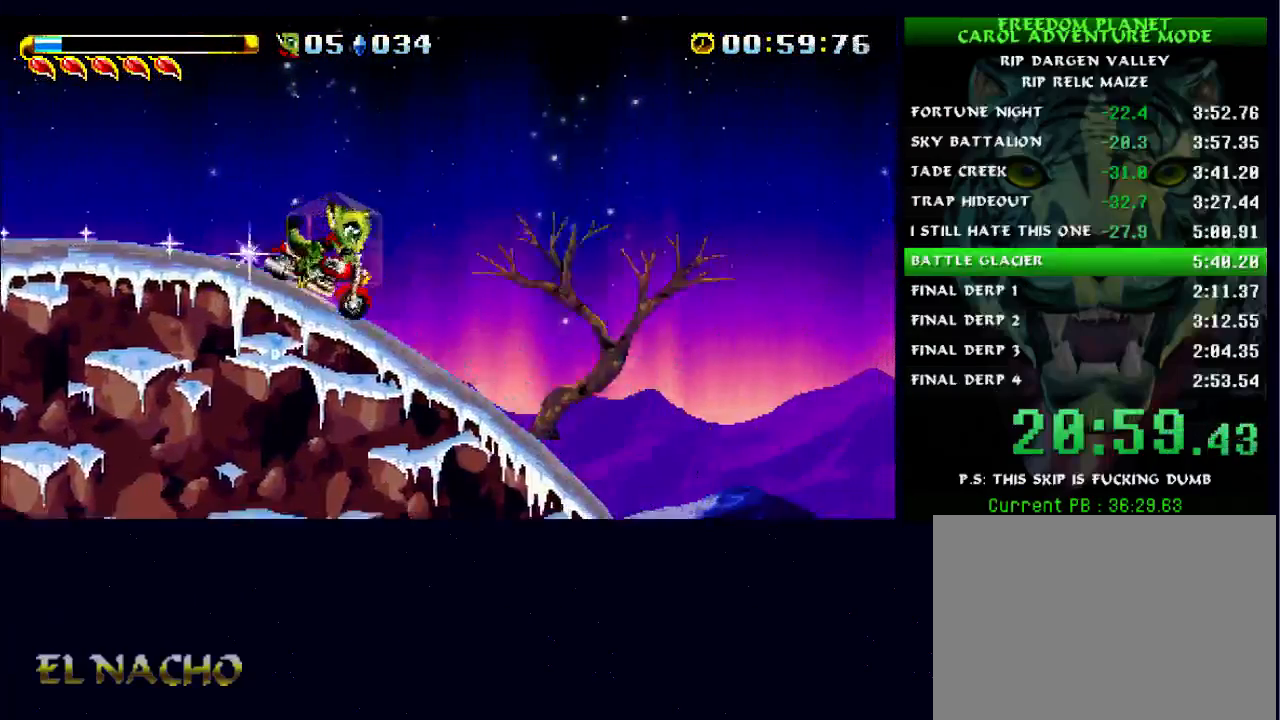
{"buttons": [], "left_stick": "center", "right_stick": "center", "events": [[233, "A", "down"], [267, "A", "up"]]}
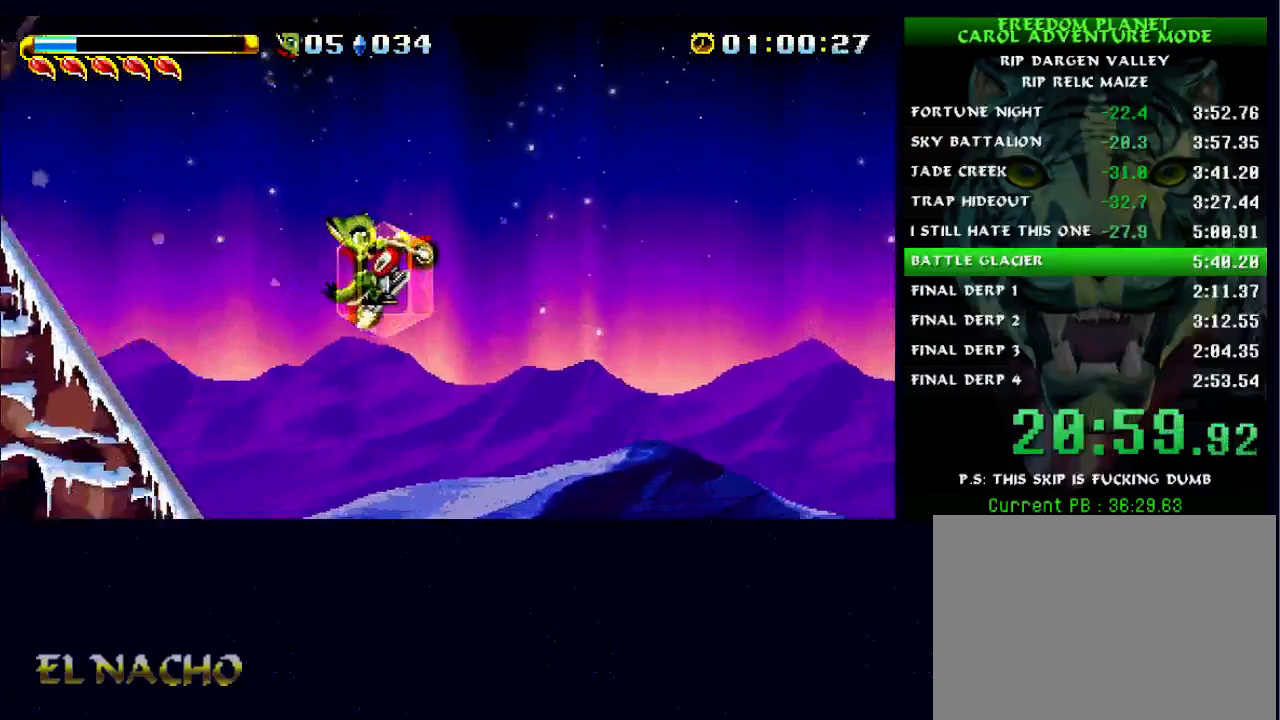
{"buttons": [], "left_stick": "center", "right_stick": "center", "events": [[133, "A", "down"], [200, "X", "down"], [233, "A", "up"], [267, "X", "up"]]}